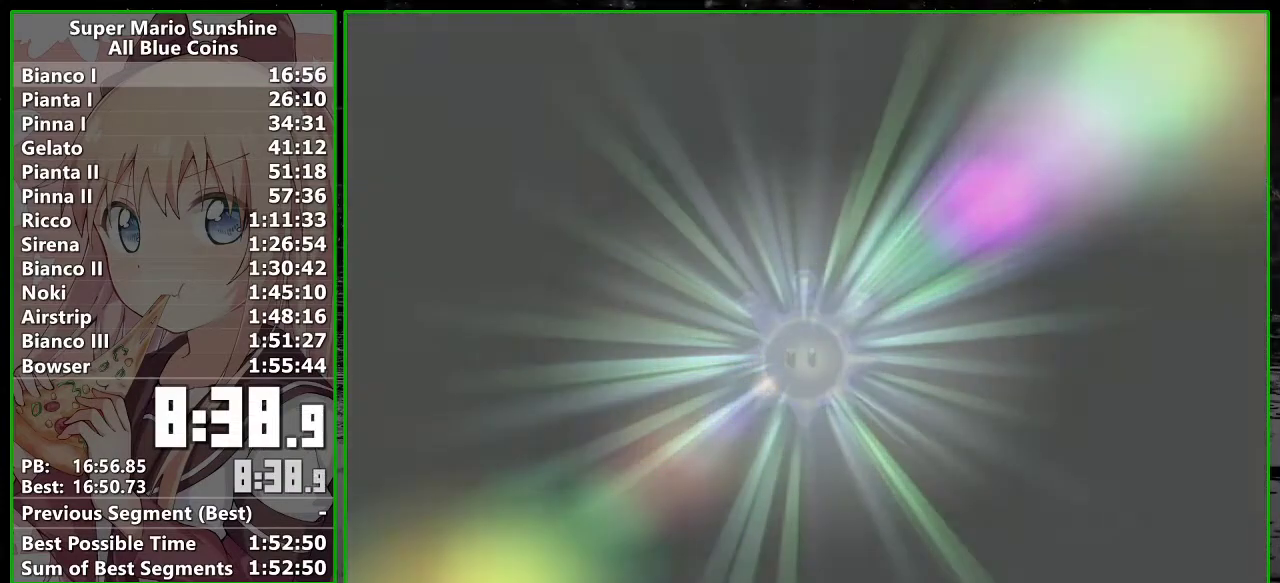
Gameplay with a controller (Nintendo layout); each line is a JSON object with the inputs held at the frame after it. "events" lists button and stick changes between this image and that frame as [ms after this image, input, new state], when the widget could be followed in between. Not read: L3 R3 right_stick.
{"buttons": ["A"], "left_stick": "center", "events": [[17, "A", "down"], [83, "A", "up"], [183, "A", "down"], [267, "A", "up"], [333, "A", "down"], [417, "A", "up"], [483, "A", "down"]]}
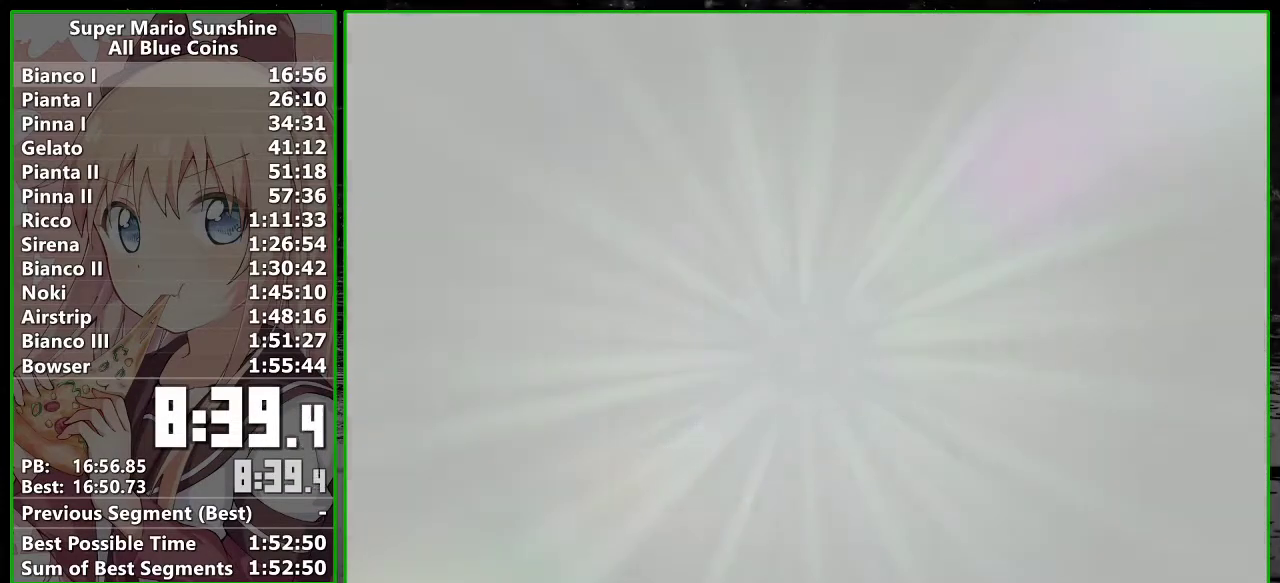
{"buttons": [], "left_stick": "center", "events": [[117, "A", "up"], [167, "A", "down"], [267, "A", "up"], [367, "A", "down"], [450, "A", "up"]]}
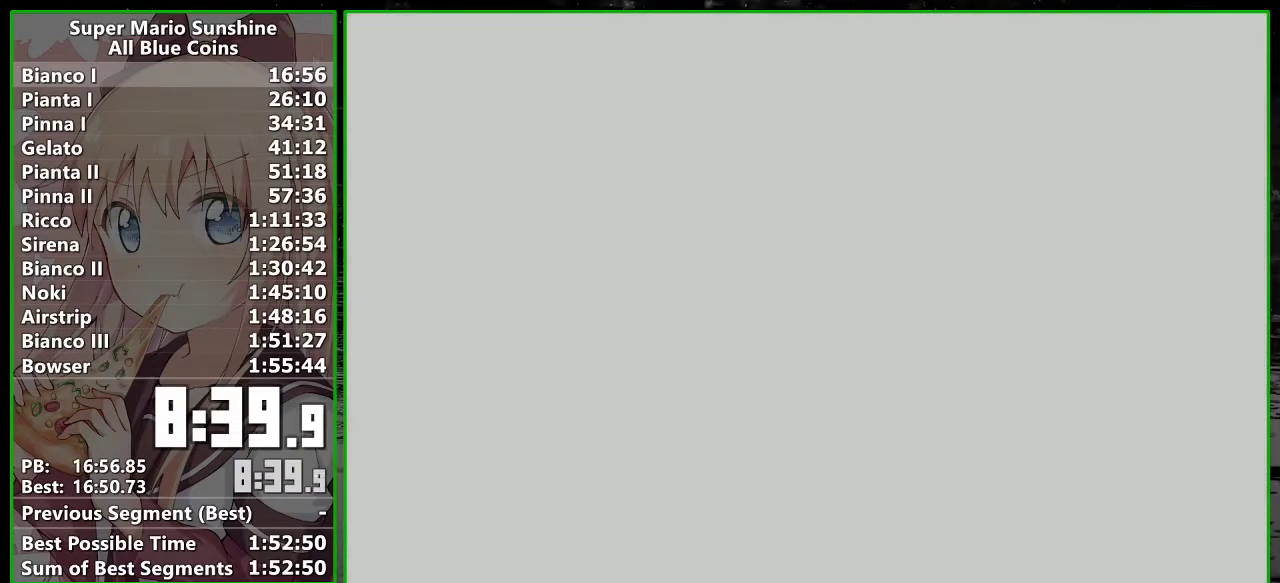
{"buttons": [], "left_stick": "center", "events": [[50, "A", "down"], [117, "A", "up"], [200, "A", "down"], [300, "A", "up"], [367, "A", "down"], [483, "A", "up"]]}
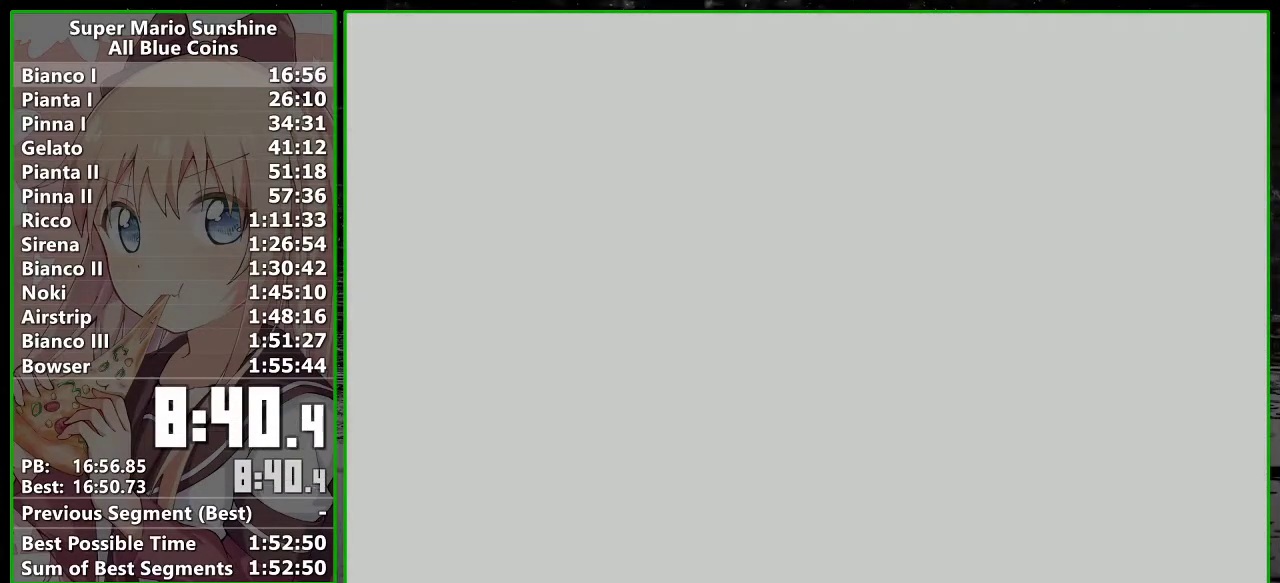
{"buttons": [], "left_stick": "center", "events": [[83, "A", "down"], [150, "A", "up"], [200, "A", "down"], [300, "A", "up"], [400, "A", "down"], [483, "A", "up"]]}
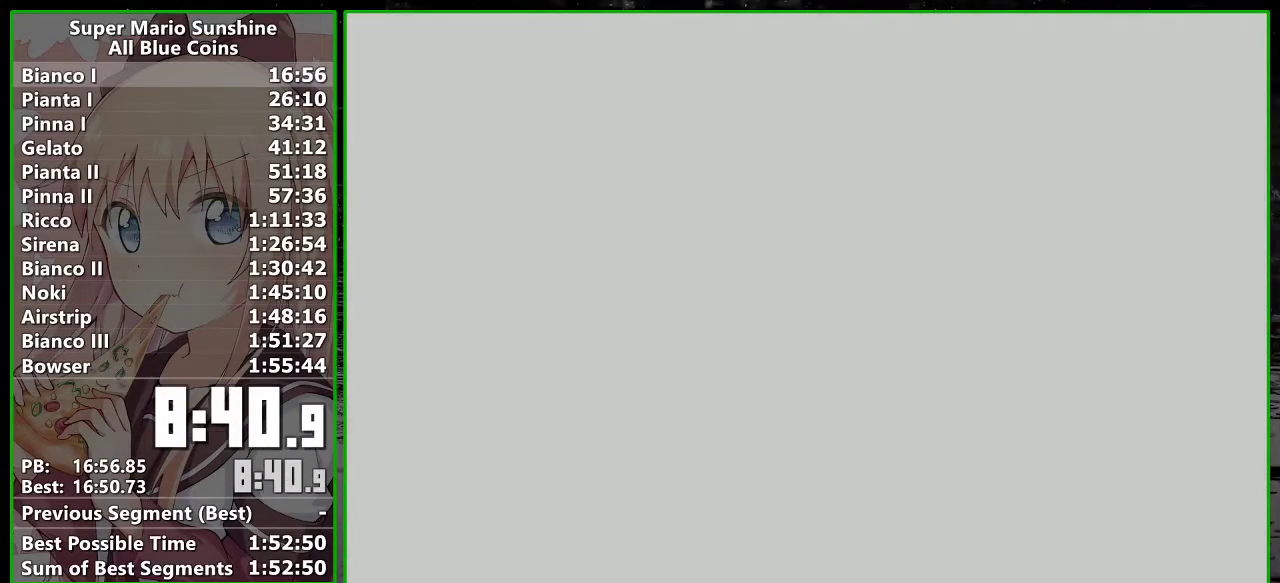
{"buttons": ["A"], "left_stick": "center", "events": [[83, "A", "down"], [150, "A", "up"], [233, "A", "down"], [367, "A", "up"], [433, "A", "down"]]}
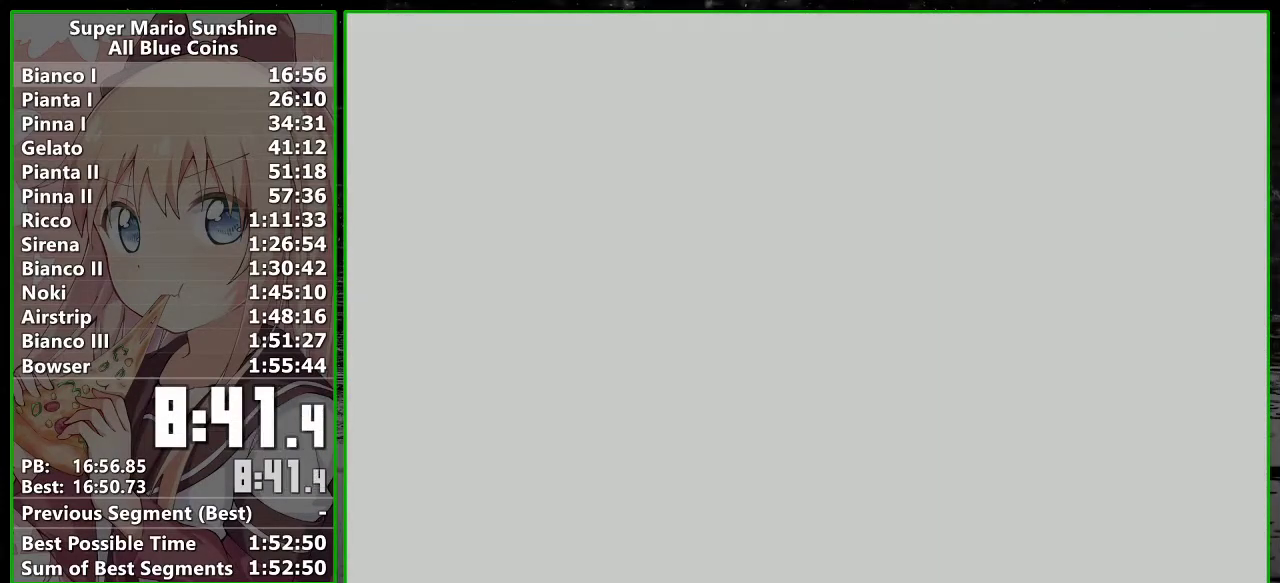
{"buttons": ["A"], "left_stick": "center", "events": [[17, "A", "up"], [117, "A", "down"], [167, "A", "up"], [267, "A", "down"], [367, "A", "up"], [450, "A", "down"]]}
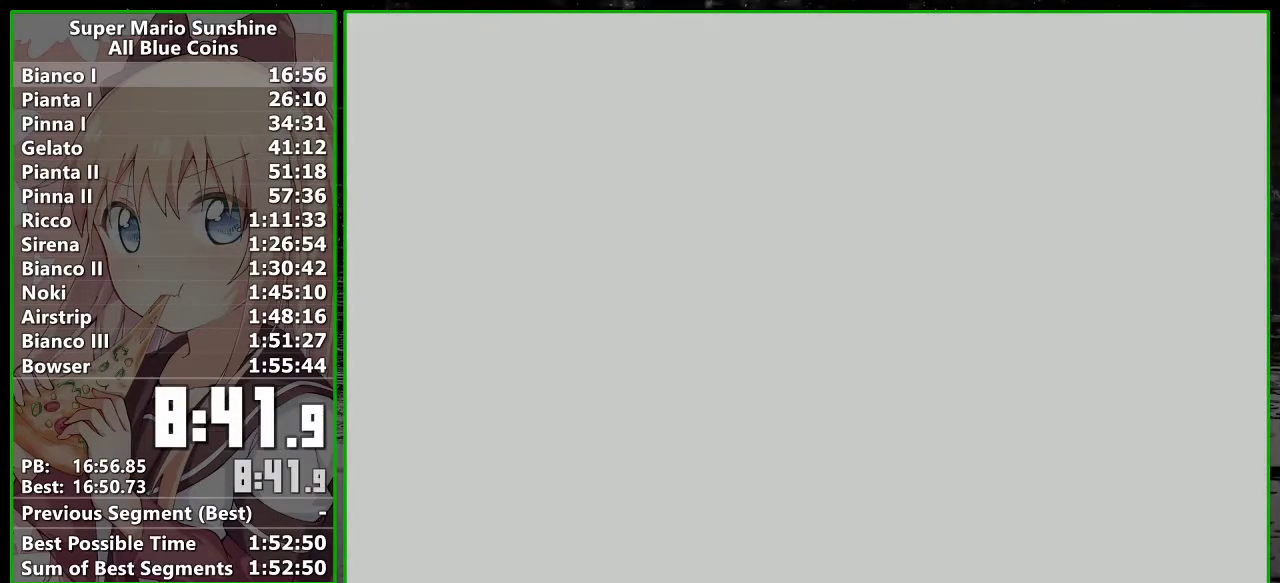
{"buttons": ["A", "B"], "left_stick": "center", "events": [[17, "A", "up"], [117, "A", "down"], [200, "A", "up"], [267, "A", "down"], [333, "B", "down"], [367, "A", "up"], [383, "B", "up"], [417, "A", "down"], [483, "B", "down"]]}
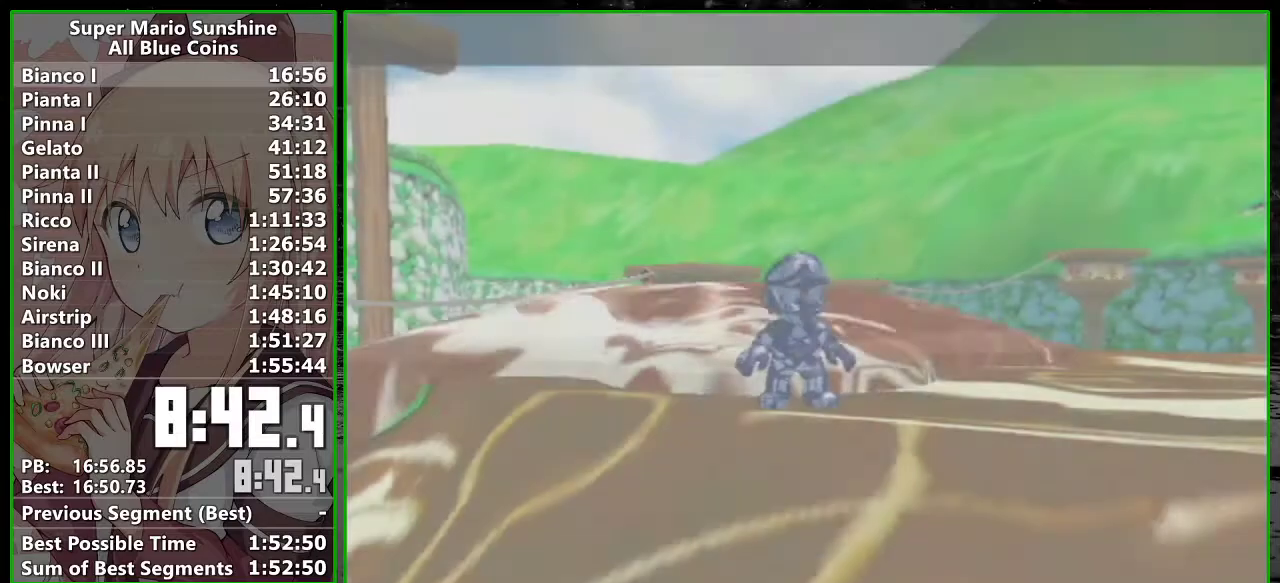
{"buttons": ["B"], "left_stick": "center", "events": [[17, "A", "up"], [83, "B", "up"], [117, "A", "down"], [183, "A", "up"], [200, "B", "down"], [267, "A", "down"], [333, "A", "up"], [333, "B", "up"], [433, "A", "down"], [433, "B", "down"], [483, "A", "up"]]}
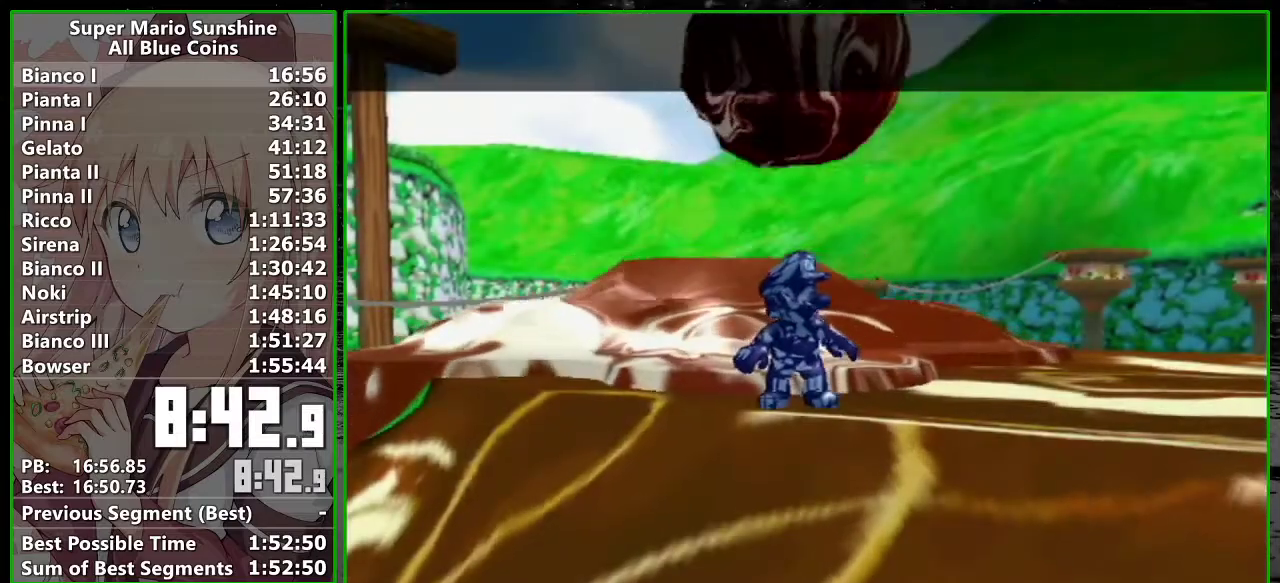
{"buttons": [], "left_stick": "center", "events": [[17, "B", "up"], [83, "A", "down"], [150, "A", "up"], [150, "B", "down"], [200, "B", "up"], [233, "A", "down"], [333, "A", "up"], [333, "B", "down"], [400, "A", "down"], [400, "B", "up"], [483, "A", "up"]]}
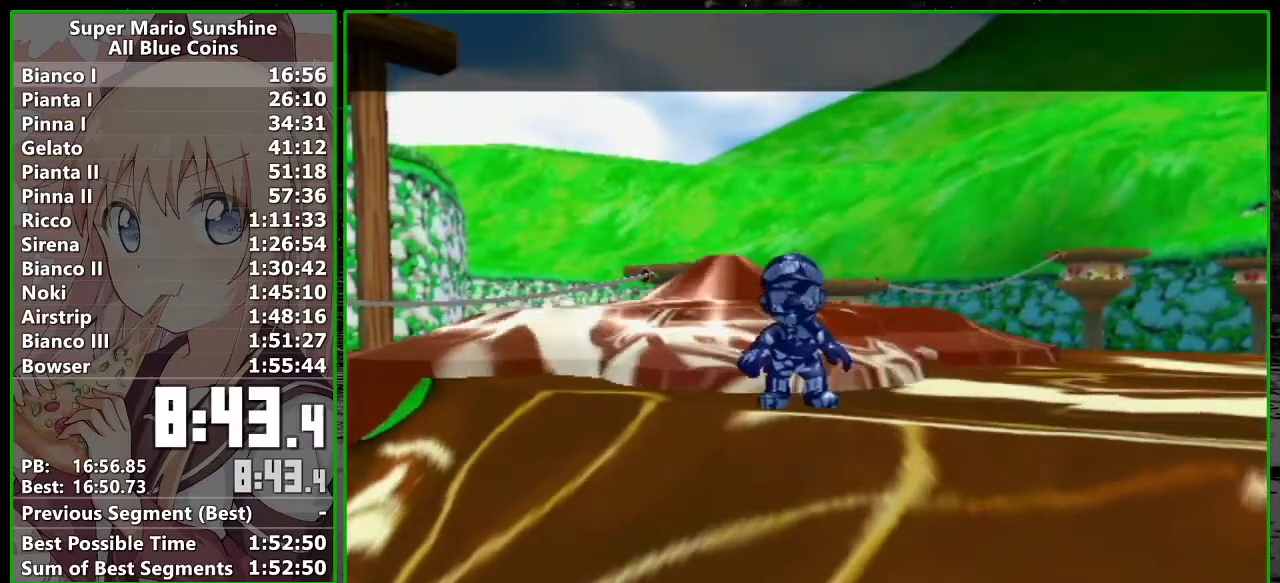
{"buttons": ["B"], "left_stick": "center", "events": [[17, "B", "down"], [83, "A", "down"], [83, "B", "up"], [150, "A", "up"], [233, "B", "down"], [267, "A", "down"], [300, "B", "up"], [333, "A", "up"], [400, "A", "down"], [450, "A", "up"], [450, "B", "down"]]}
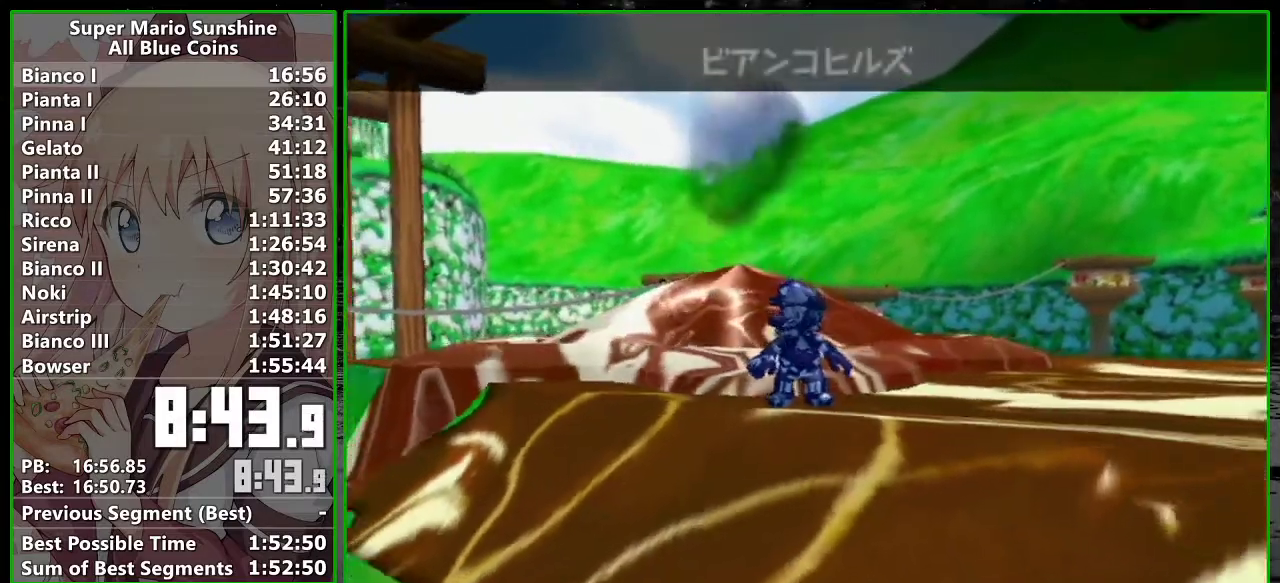
{"buttons": [], "left_stick": "center", "events": [[17, "B", "up"], [83, "A", "down"], [150, "A", "up"], [150, "B", "down"], [200, "B", "up"], [267, "A", "down"], [333, "A", "up"], [333, "B", "down"], [417, "A", "down"], [417, "B", "up"], [483, "A", "up"]]}
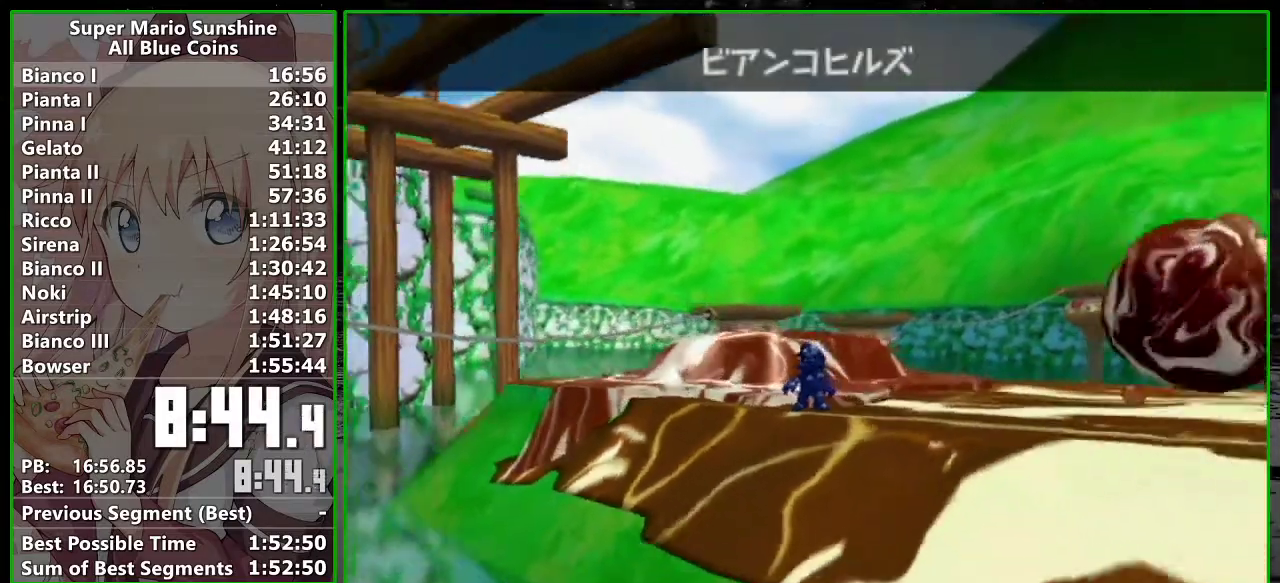
{"buttons": [], "left_stick": "center", "events": [[17, "B", "down"], [83, "A", "down"], [117, "B", "up"], [133, "A", "up"], [217, "B", "down"], [233, "A", "down"], [300, "A", "up"], [300, "B", "up"], [383, "A", "down"], [383, "B", "down"], [450, "A", "up"], [450, "B", "up"]]}
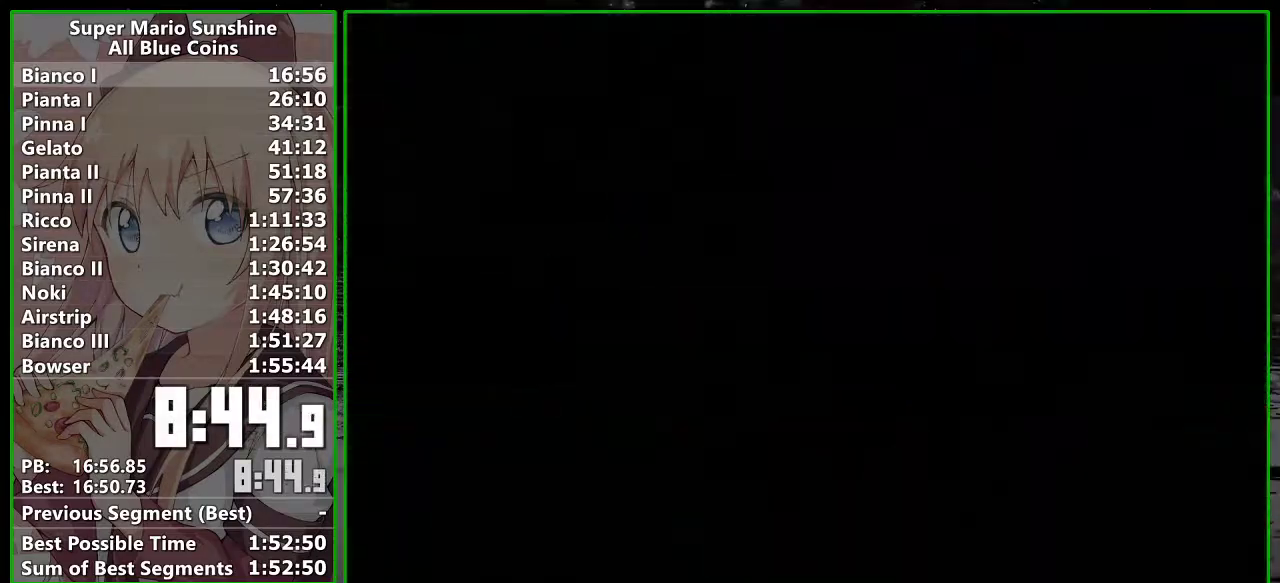
{"buttons": [], "left_stick": "center", "events": [[50, "A", "down"], [50, "B", "down"], [117, "A", "up"], [117, "B", "up"], [200, "A", "down"], [233, "B", "down"], [267, "A", "up"], [333, "B", "up"], [367, "A", "down"], [467, "A", "up"]]}
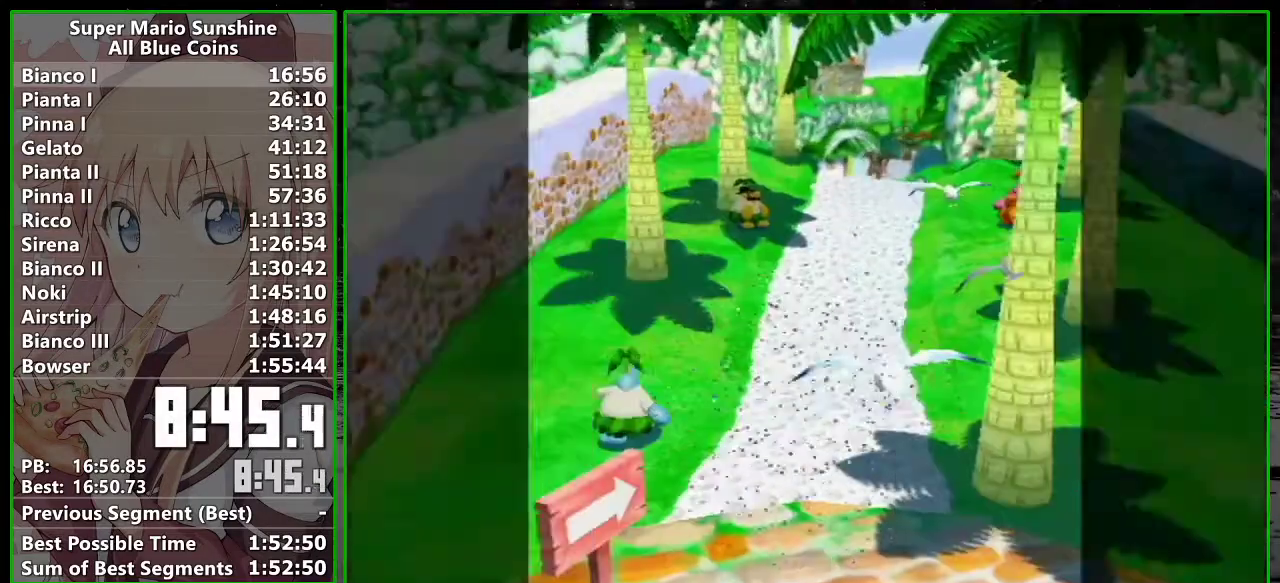
{"buttons": [], "left_stick": "center", "events": [[50, "A", "down"], [117, "A", "up"], [200, "A", "down"], [267, "A", "up"], [333, "A", "down"], [417, "A", "up"]]}
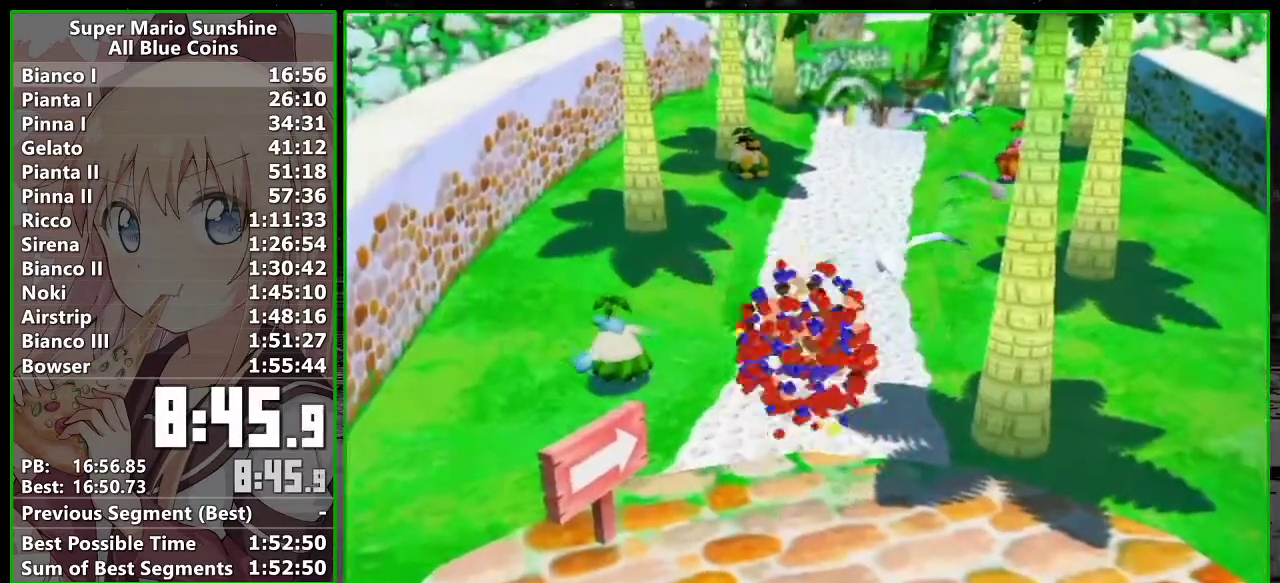
{"buttons": ["R1"], "left_stick": "up", "events": [[17, "A", "down"], [83, "A", "up"], [150, "A", "down"], [200, "A", "up"], [267, "A", "down"], [367, "A", "up"], [383, "left_stick", "up"], [417, "R1", "down"]]}
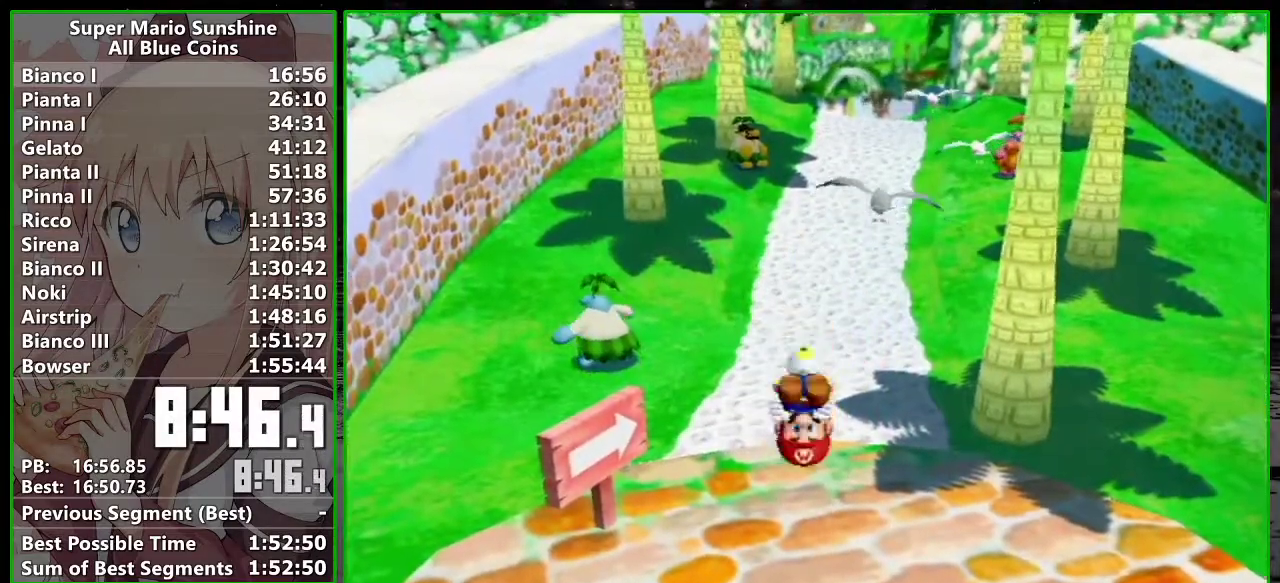
{"buttons": ["R1"], "left_stick": "up", "events": []}
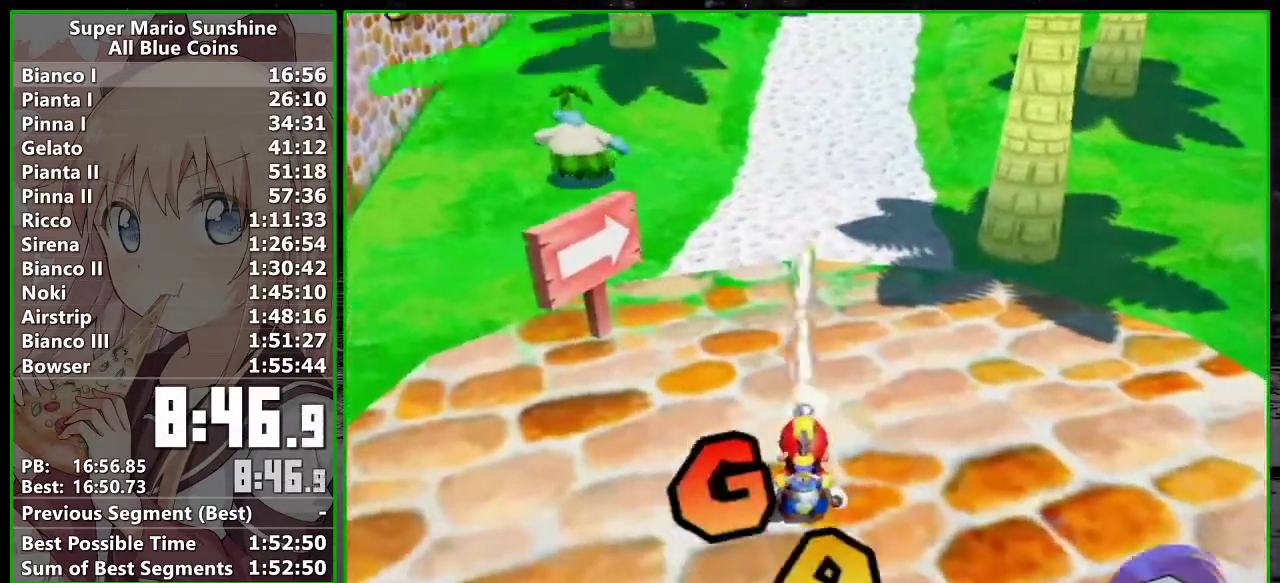
{"buttons": [], "left_stick": "up", "events": [[83, "X", "down"], [200, "R1", "up"], [200, "X", "up"], [267, "B", "down"], [333, "B", "up"]]}
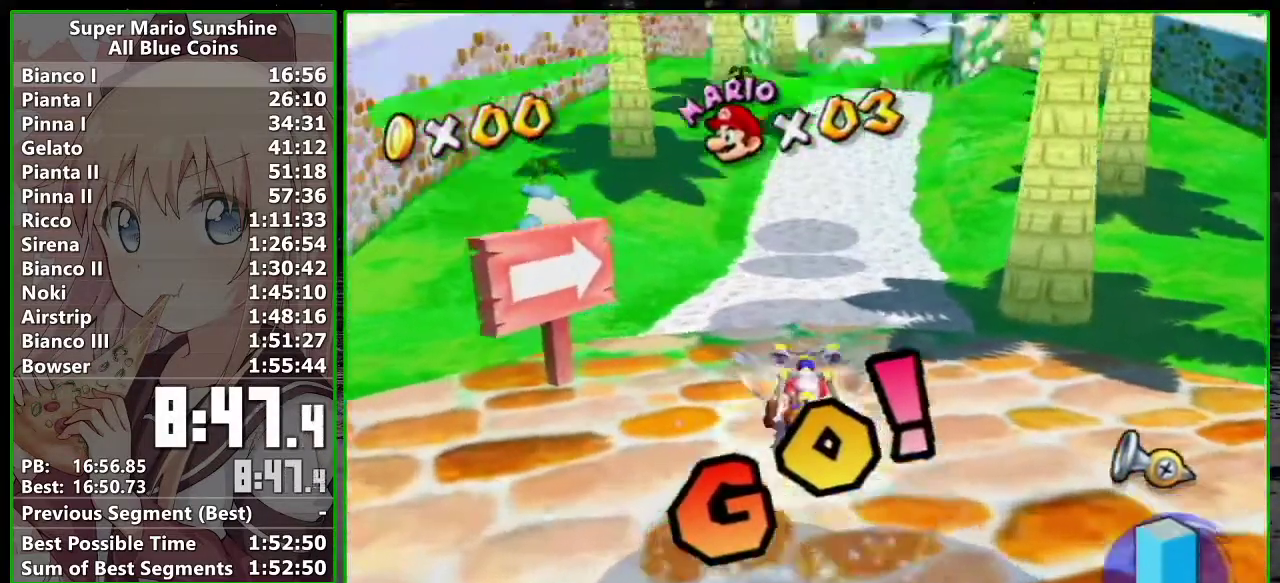
{"buttons": [], "left_stick": "up", "events": []}
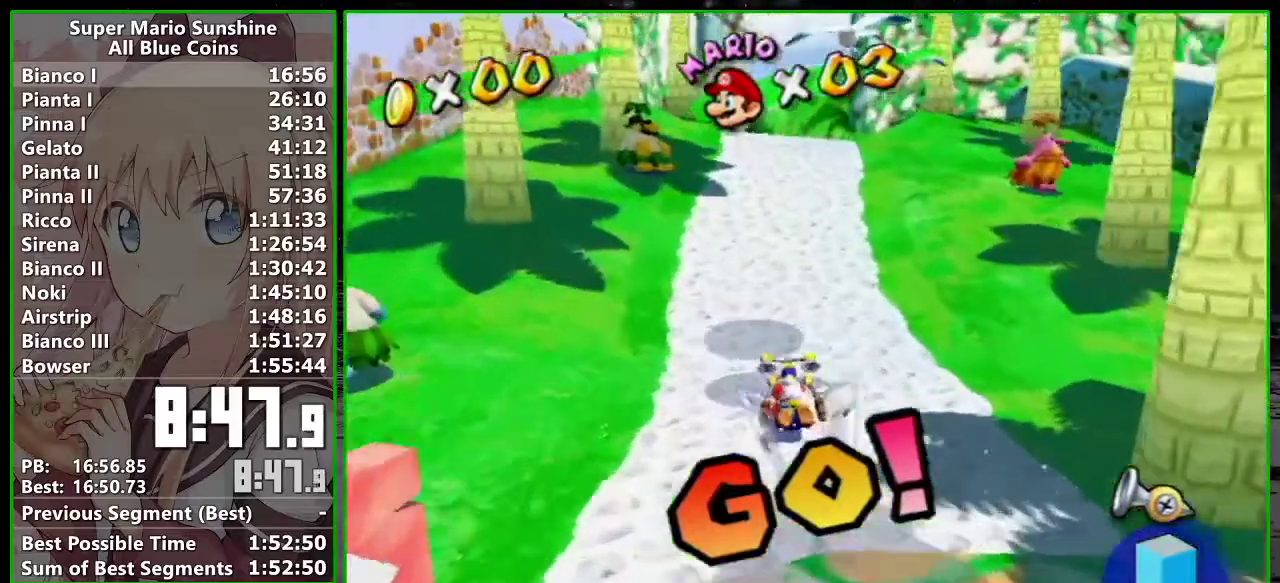
{"buttons": [], "left_stick": "up", "events": []}
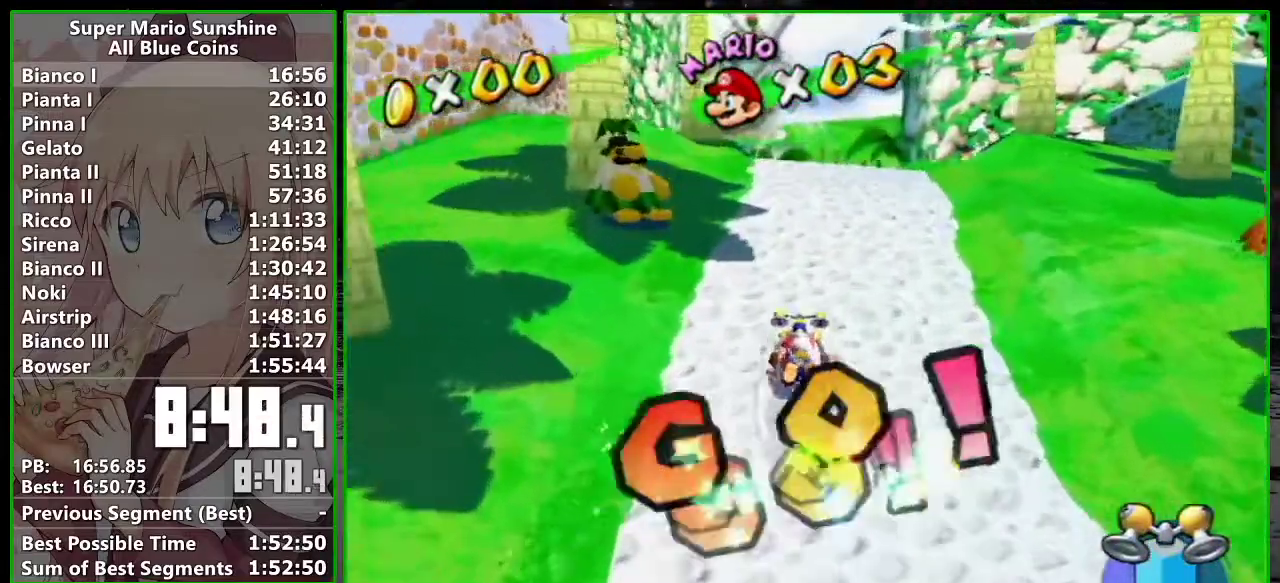
{"buttons": [], "left_stick": "up", "events": []}
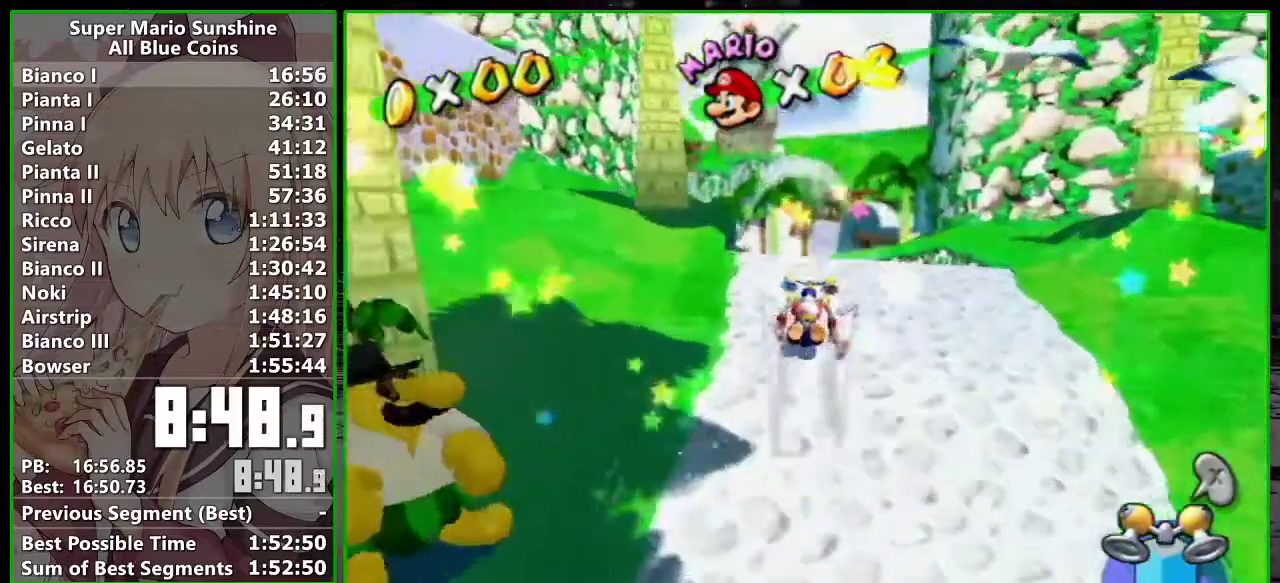
{"buttons": [], "left_stick": "up", "events": []}
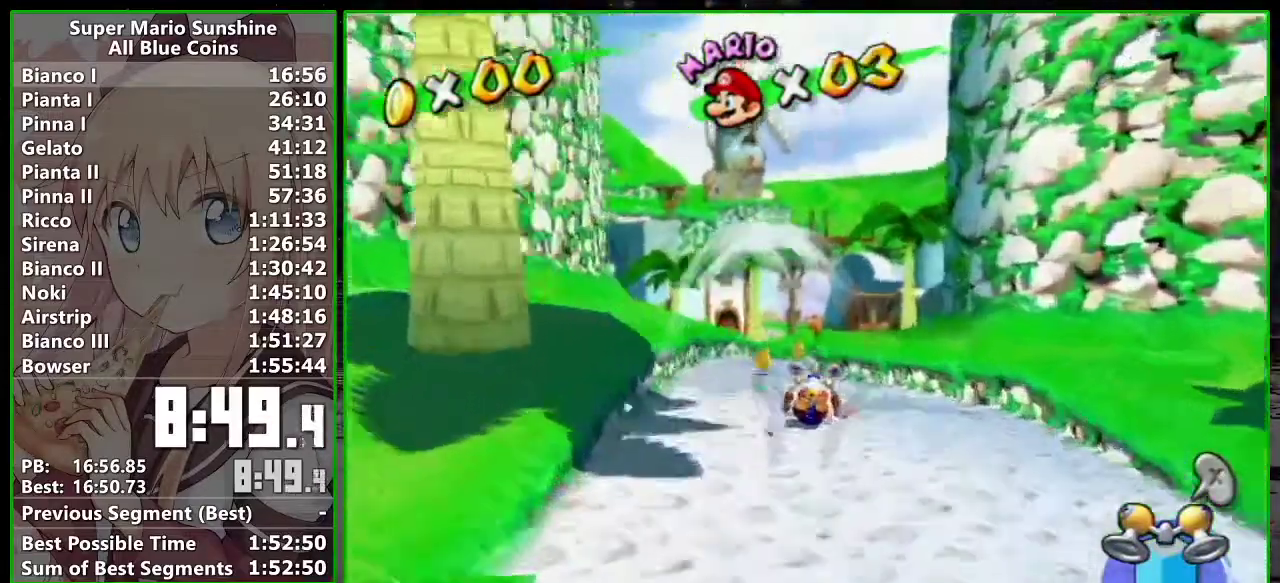
{"buttons": [], "left_stick": "up", "events": []}
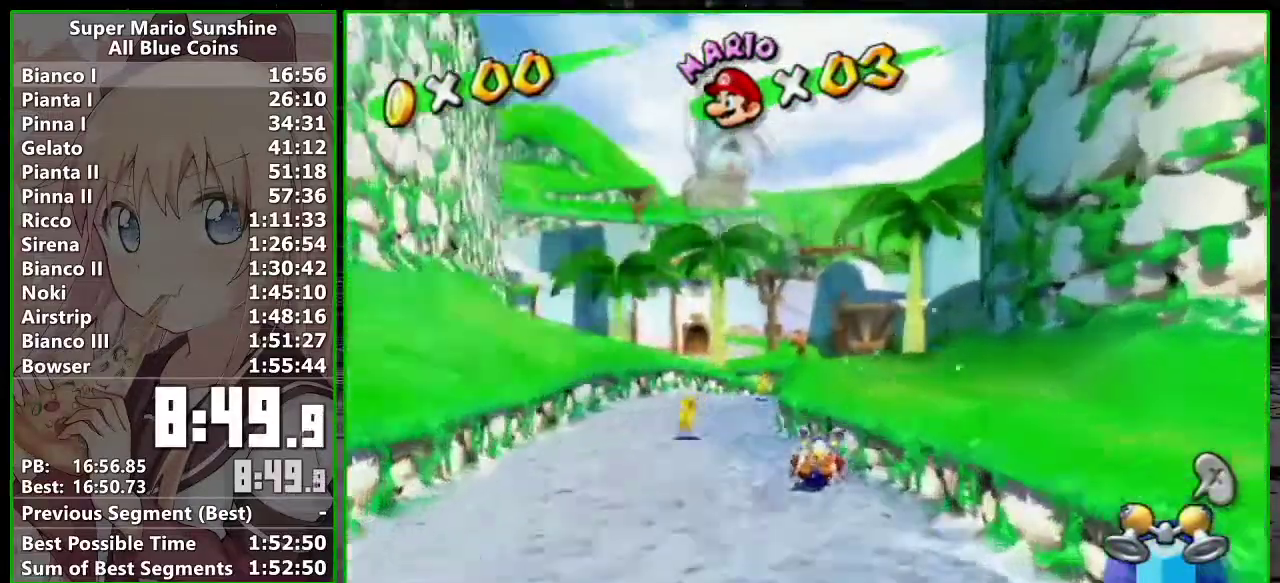
{"buttons": [], "left_stick": "up", "events": []}
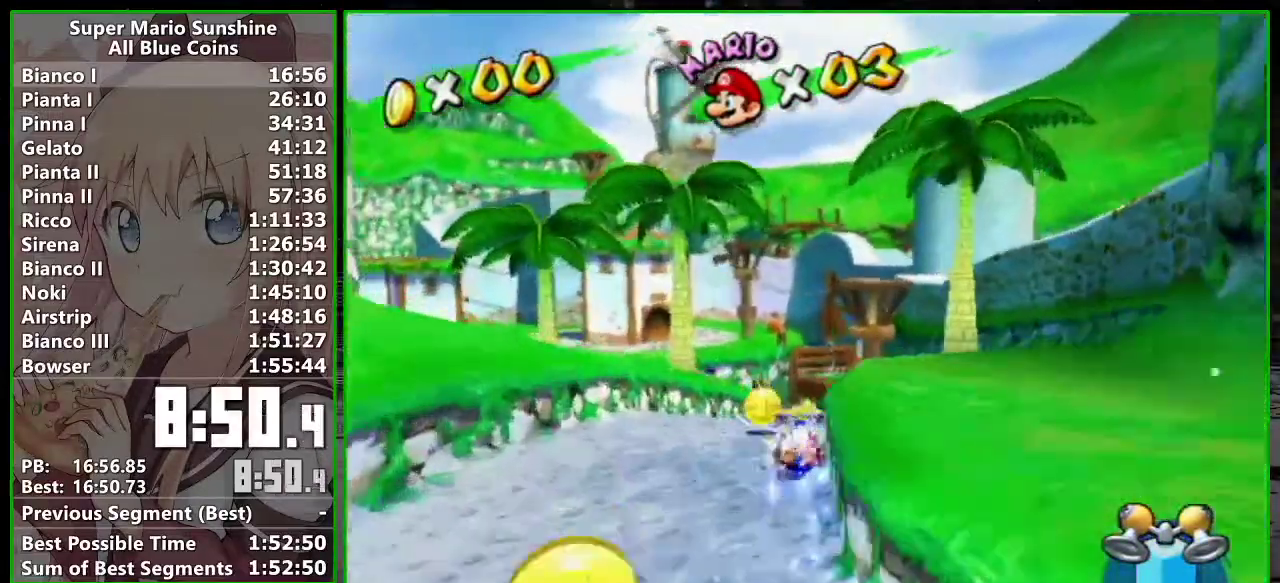
{"buttons": [], "left_stick": "up", "events": []}
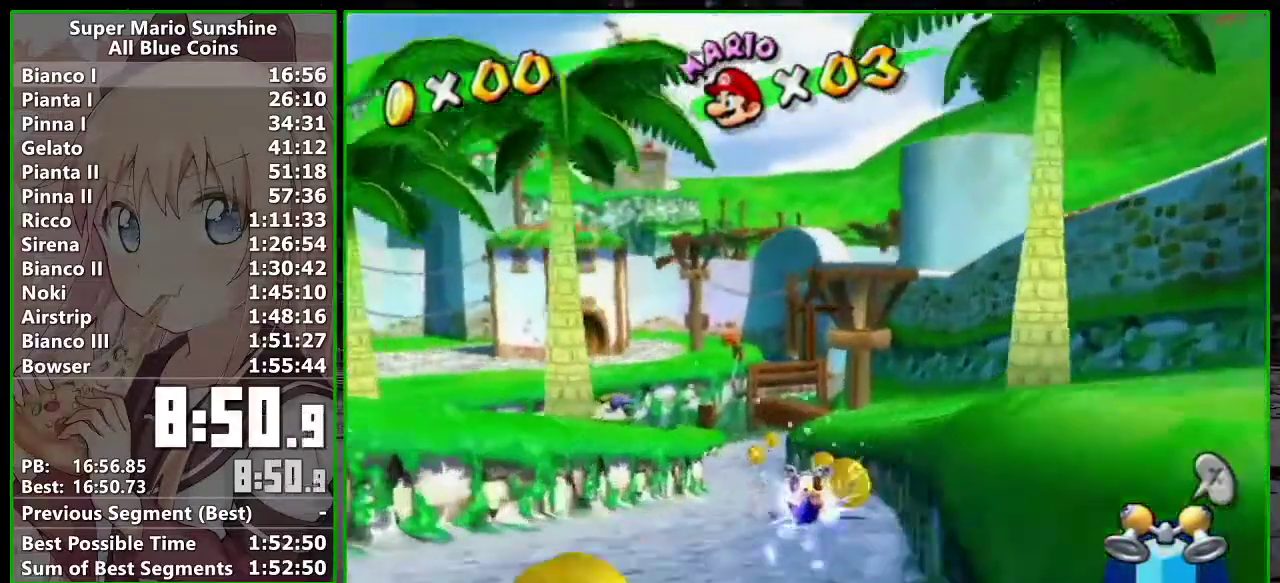
{"buttons": [], "left_stick": "up", "events": []}